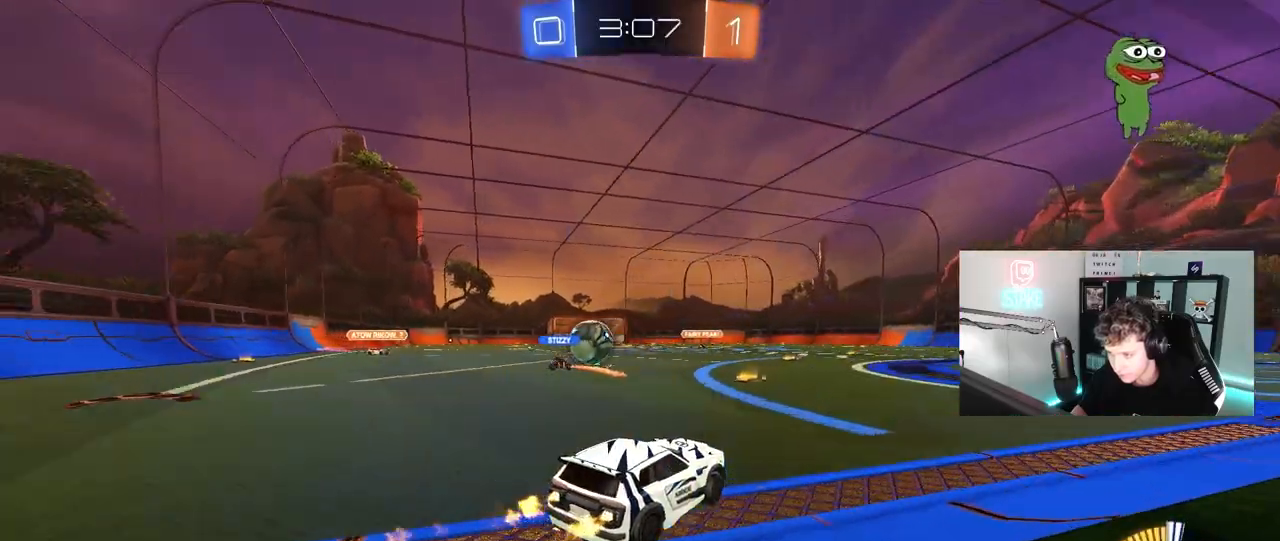
Gameplay with keyboard and mouse; each line is a JSON object with the keys and mouse buttons held at the frame after it. "events" lists presses ("down") and releases ("up") of "1", "2", "3", "4", "5", "a", "alt", "c", "caps_lock", "ctrl", "d", "e", "f", "g", "q", "r", "s", "shift", "space", "t", "tab", "v", "w", "x", "z", "mouse_left", "mouse_wheel" and "mouse_right" between this image and that frame as [ms after this image, input, new state], when the widget could be followed in between. "mouse_left", "mouse_wheel", "mouse_right" = the "left", "wheel", "right" buttons of the "mouse" list. No other keys are recorded. "wheel" means that the mouse wheel is clicked or scrolled. "mouse_move" is the direction in which the mouse moves at that frame (one of eight, or "still"), when it could be read.
{"keys": ["w"], "mouse": [], "mouse_move": "still", "events": [[167, "a", "up"], [217, "d", "down"], [350, "d", "up"], [450, "mouse_left", "up"]]}
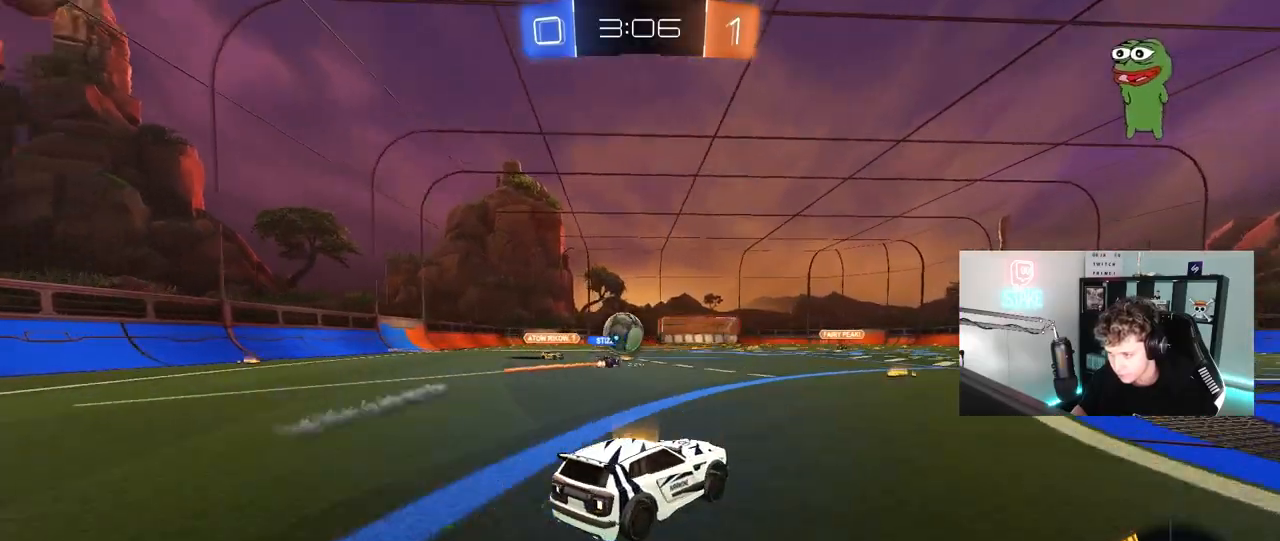
{"keys": ["a", "w"], "mouse": [], "mouse_move": "still", "events": [[467, "a", "down"]]}
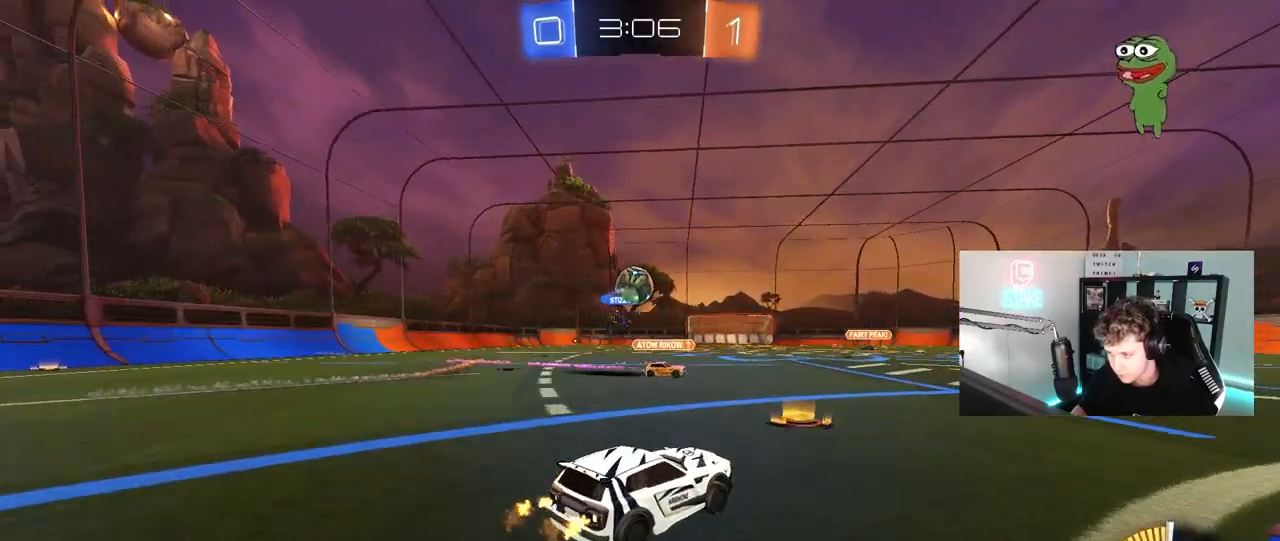
{"keys": ["w"], "mouse": ["left"], "mouse_move": "still", "events": [[50, "a", "up"], [150, "d", "down"], [283, "mouse_left", "down"], [333, "d", "up"]]}
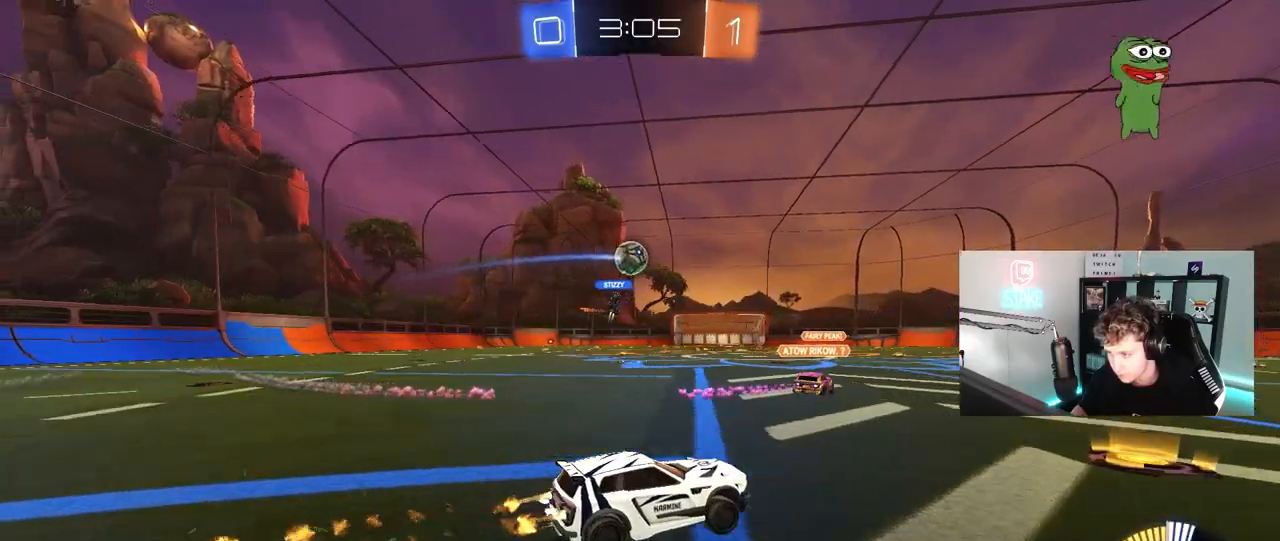
{"keys": ["w"], "mouse": [], "mouse_move": "still", "events": [[67, "mouse_left", "up"]]}
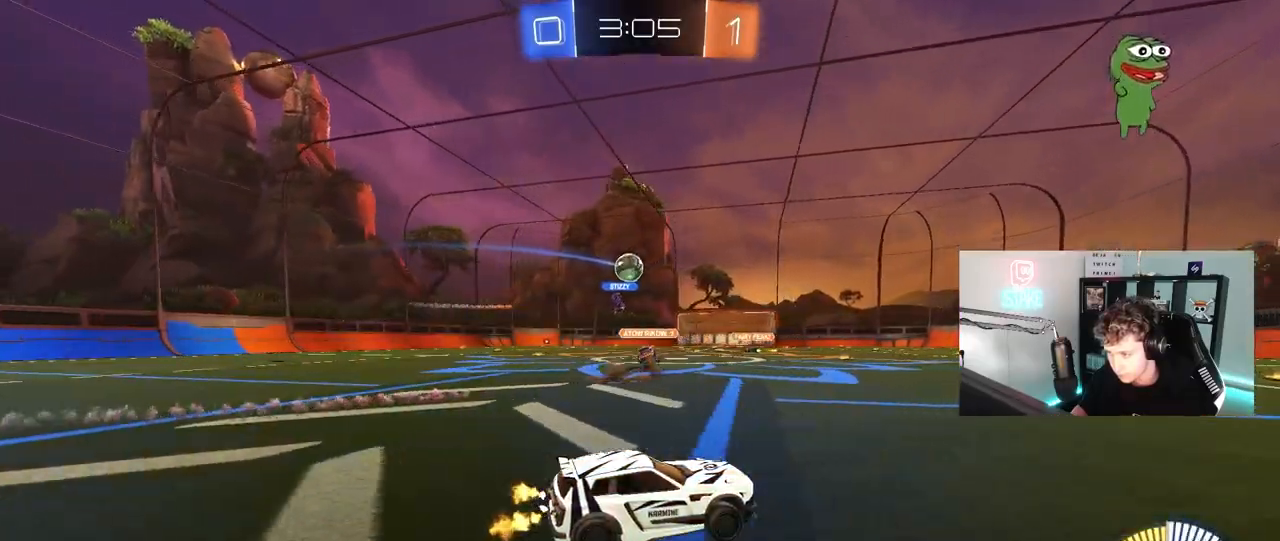
{"keys": ["w"], "mouse": [], "mouse_move": "still", "events": [[217, "a", "down"], [367, "a", "up"]]}
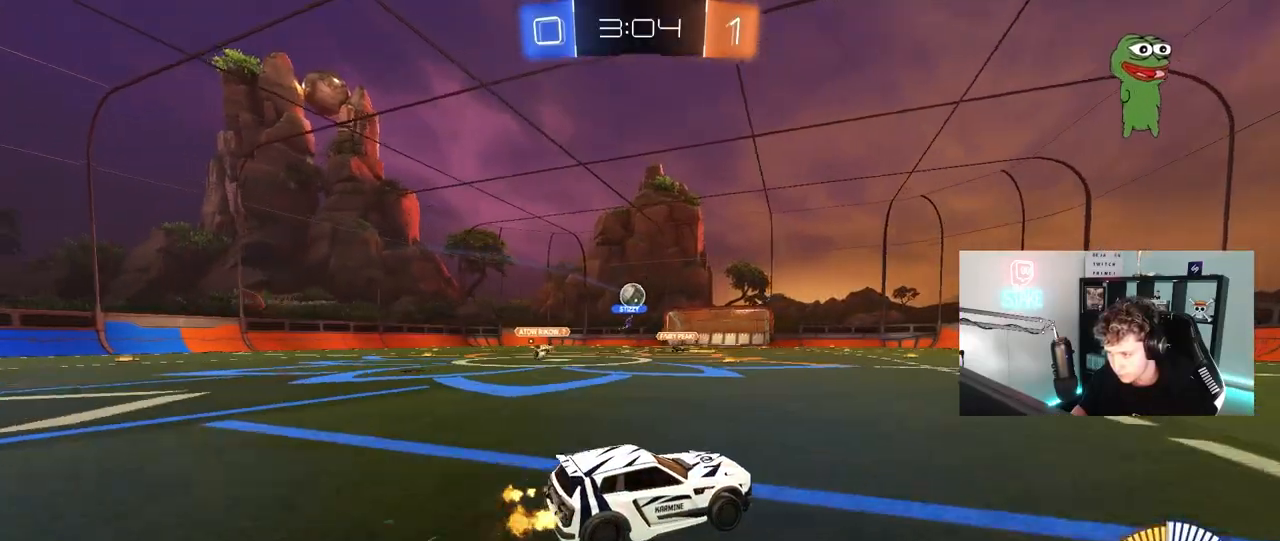
{"keys": ["a"], "mouse": [], "mouse_move": "still", "events": [[383, "w", "up"], [483, "a", "down"]]}
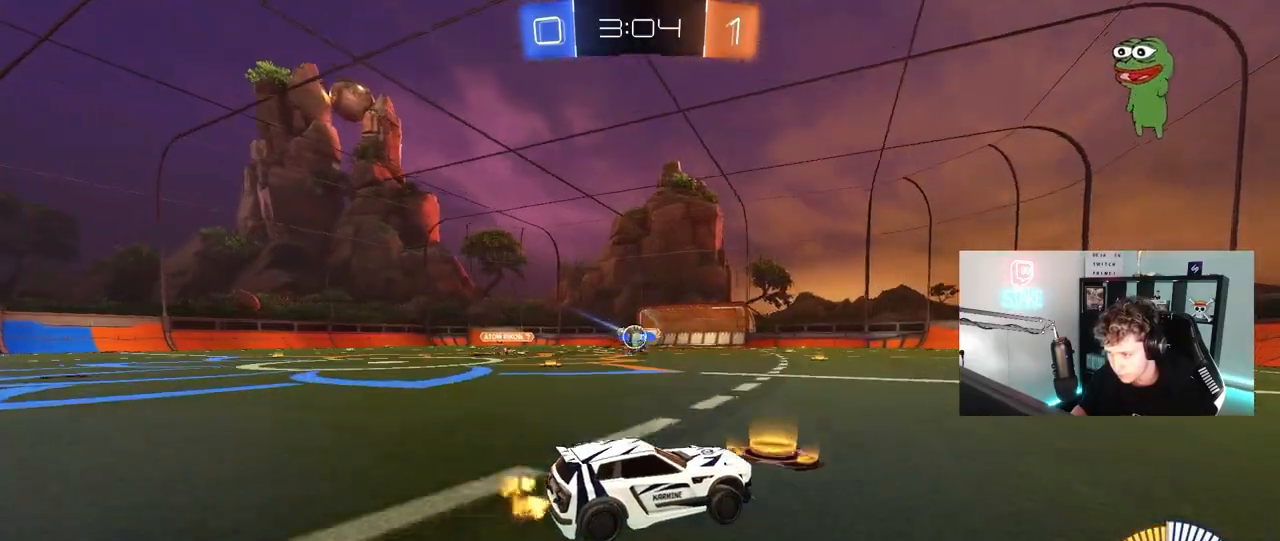
{"keys": ["d", "w"], "mouse": ["left"], "mouse_move": "still", "events": [[17, "s", "down"], [117, "s", "up"], [350, "a", "up"], [350, "d", "down"], [350, "w", "down"], [450, "mouse_left", "down"]]}
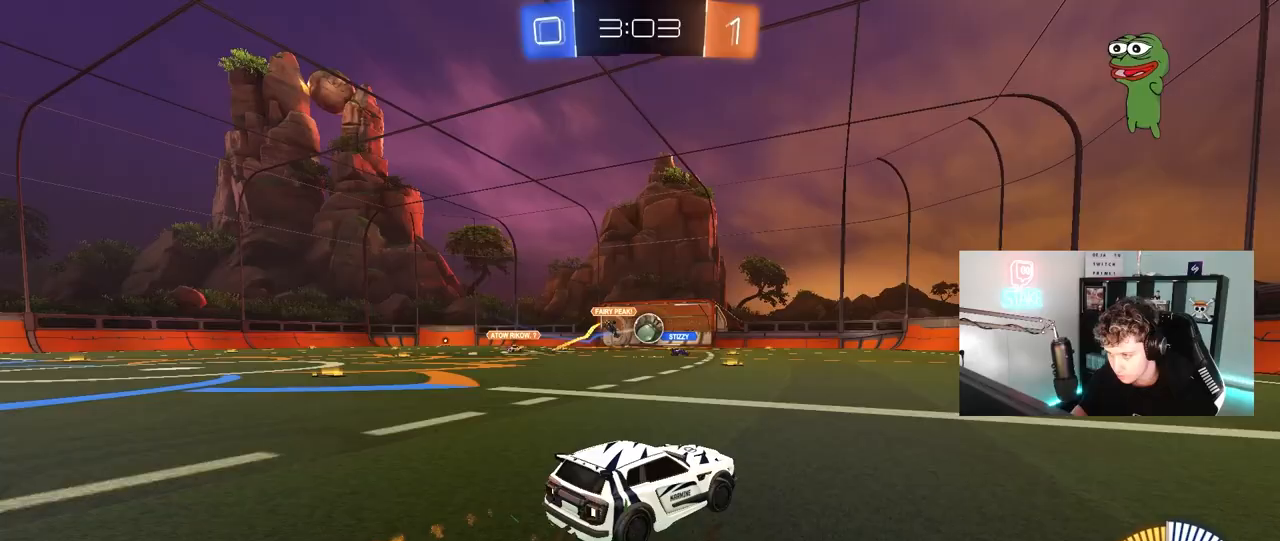
{"keys": ["a", "w"], "mouse": [], "mouse_move": "down-left", "events": [[83, "d", "up"], [183, "a", "down"], [233, "a", "up"], [500, "a", "down"], [500, "mouse_left", "up"]]}
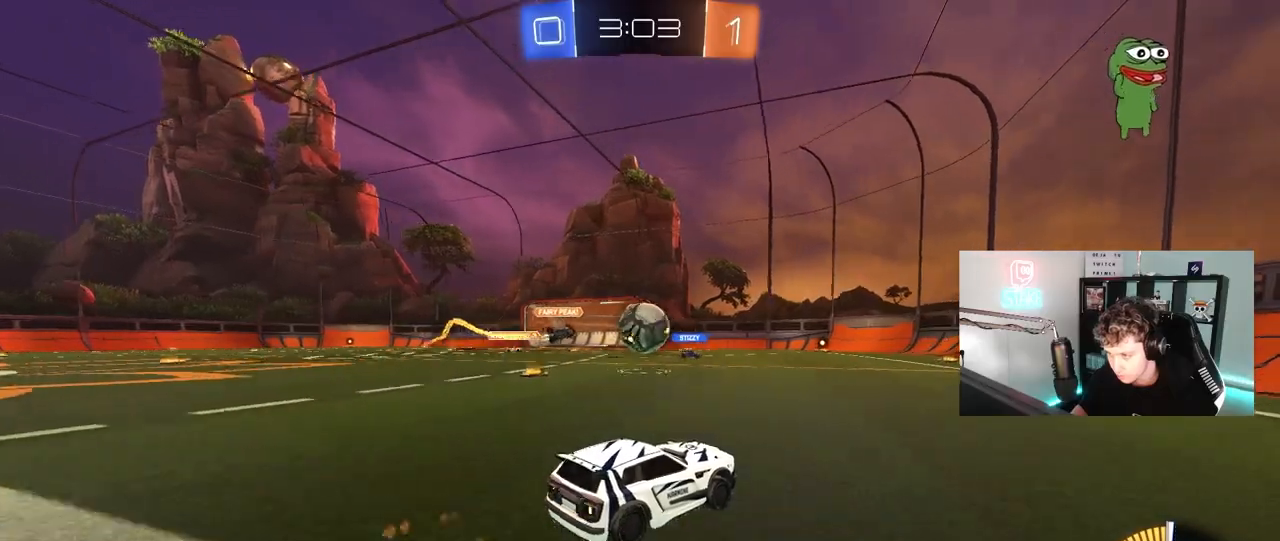
{"keys": ["d", "w"], "mouse": ["left"], "mouse_move": "still", "events": [[50, "a", "up"], [100, "w", "up"], [250, "d", "down"], [250, "mouse_left", "down"], [250, "w", "down"], [333, "a", "down"], [383, "a", "up"], [383, "d", "up"], [433, "d", "down"]]}
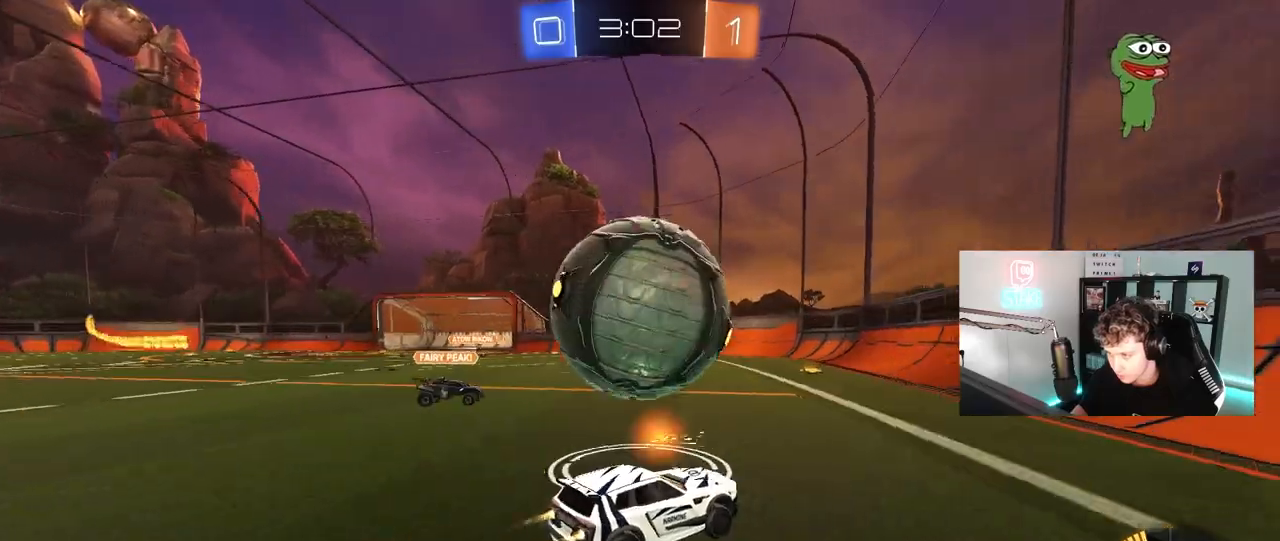
{"keys": ["w"], "mouse": [], "mouse_move": "still", "events": [[217, "d", "up"], [217, "mouse_left", "up"], [250, "a", "down"], [300, "shift", "down"], [350, "shift", "up"], [450, "a", "up"]]}
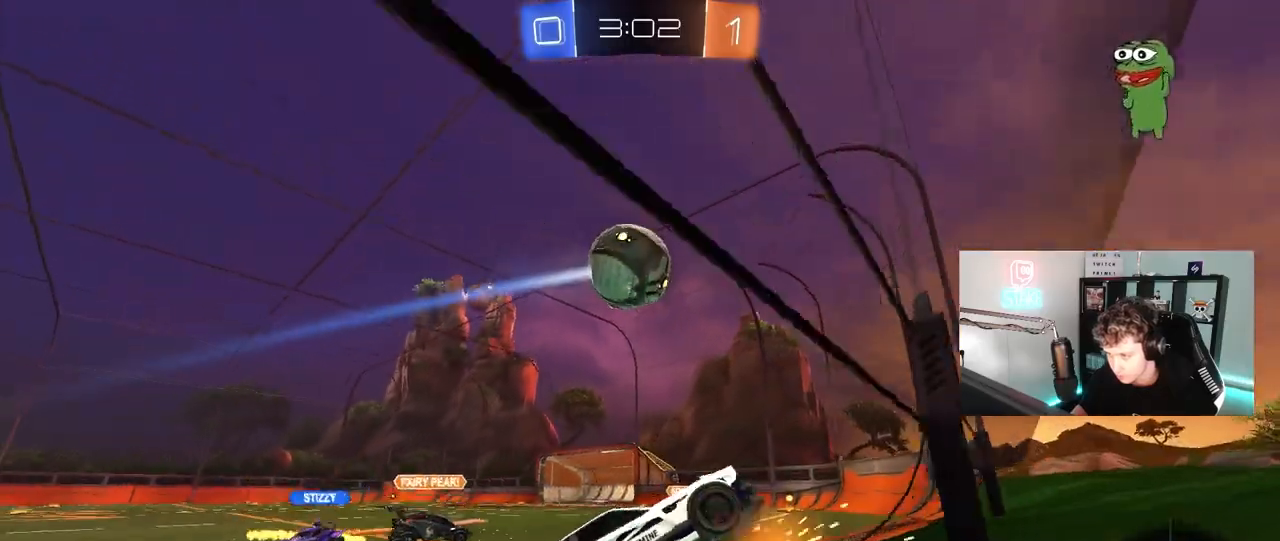
{"keys": [], "mouse": [], "mouse_move": "still", "events": [[83, "a", "down"], [417, "a", "up"], [467, "w", "up"]]}
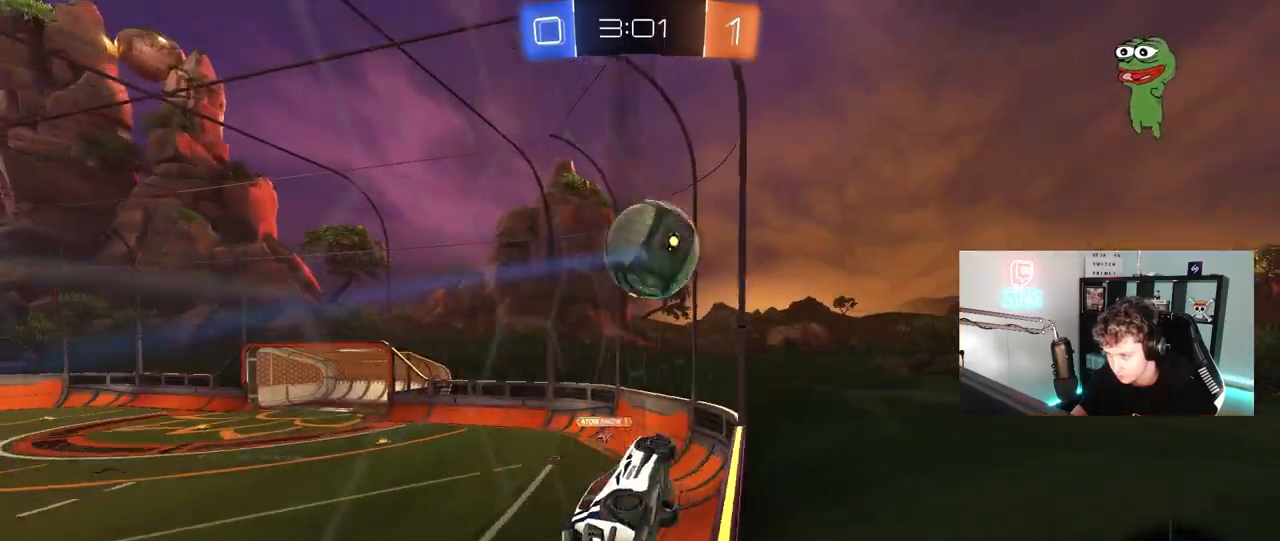
{"keys": ["a", "shift", "w"], "mouse": [], "mouse_move": "still", "events": [[17, "d", "down"], [17, "s", "down"], [50, "mouse_right", "down"], [200, "a", "down"], [200, "d", "up"], [200, "shift", "down"], [233, "mouse_right", "up"], [283, "s", "up"], [383, "w", "down"]]}
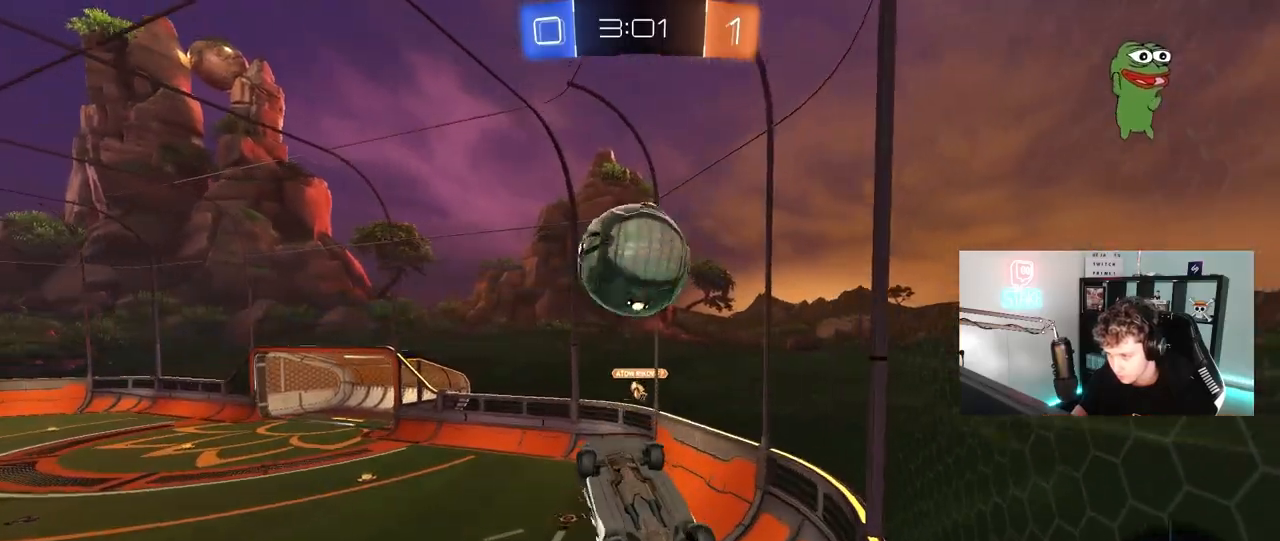
{"keys": ["a", "s"], "mouse": [], "mouse_move": "still", "events": [[167, "w", "up"], [450, "shift", "up"], [500, "s", "down"]]}
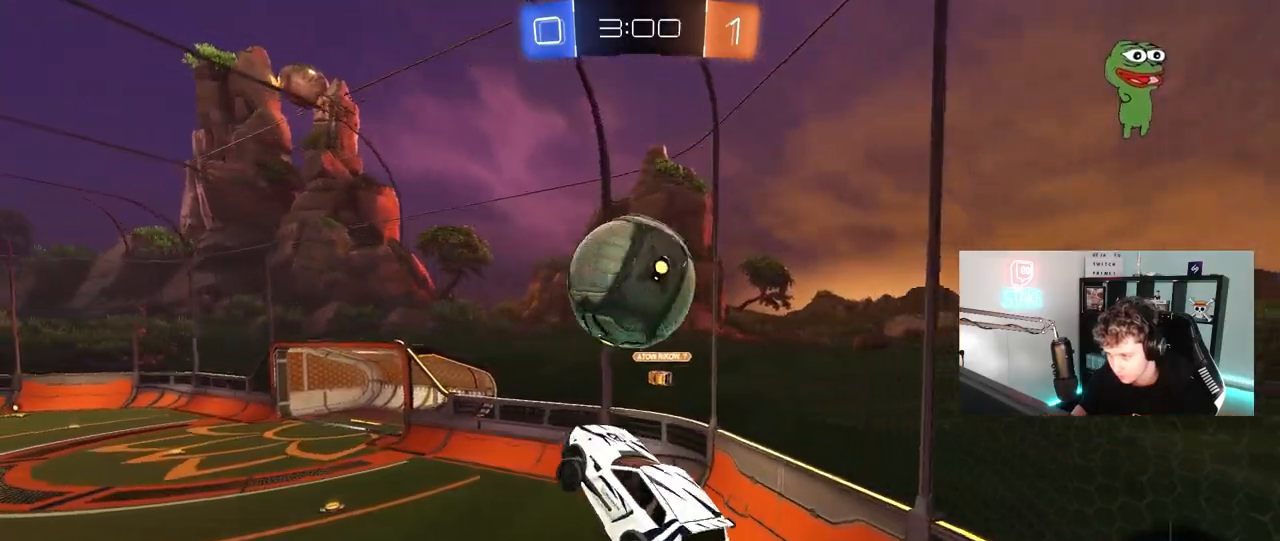
{"keys": [], "mouse": ["left"], "mouse_move": "still", "events": [[33, "a", "up"], [83, "s", "up"], [133, "mouse_left", "down"], [183, "d", "down"], [317, "d", "up"], [317, "w", "down"], [367, "mouse_left", "up"], [467, "mouse_left", "down"], [467, "w", "up"]]}
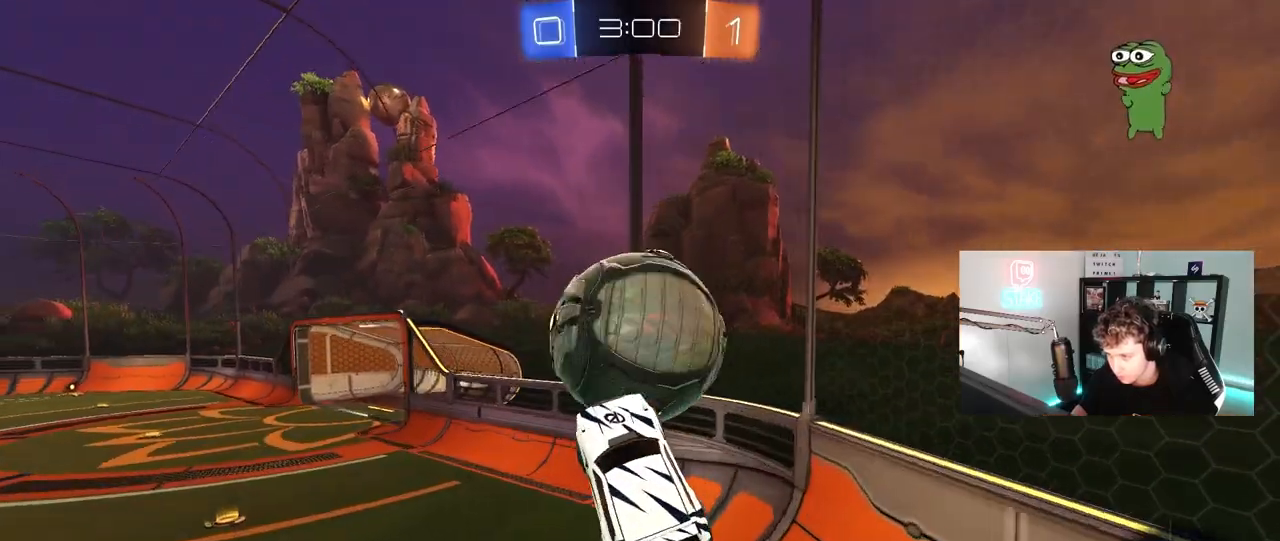
{"keys": ["a", "w"], "mouse": [], "mouse_move": "still", "events": [[17, "a", "down"], [50, "a", "up"], [250, "a", "down"], [283, "mouse_left", "up"], [333, "mouse_left", "down"], [383, "mouse_left", "up"], [383, "w", "down"]]}
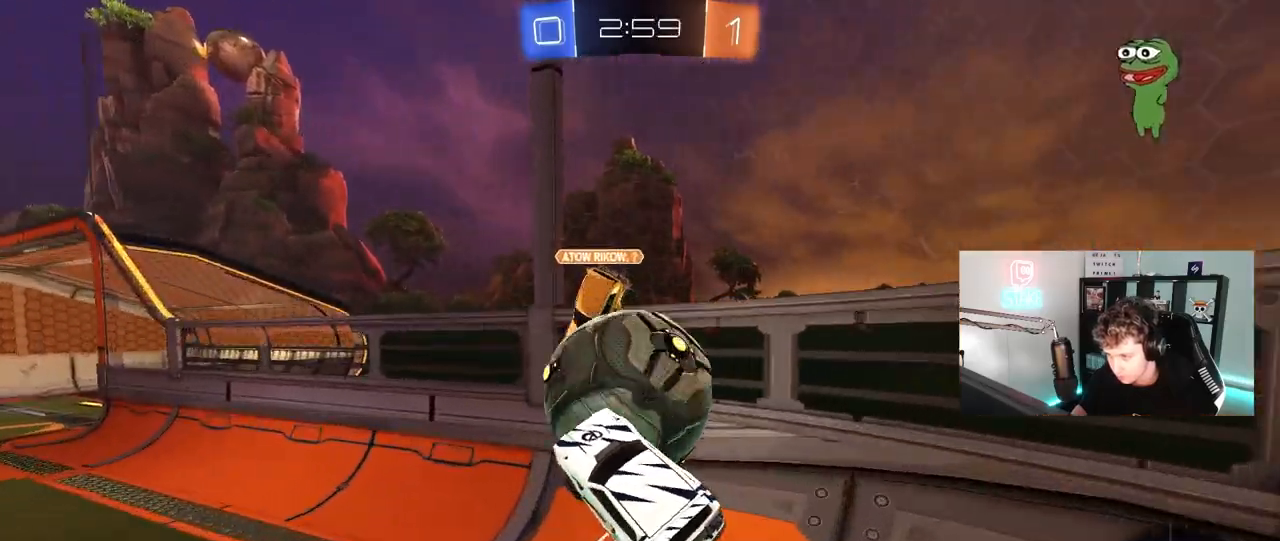
{"keys": ["d", "shift", "w"], "mouse": ["left"], "mouse_move": "down", "events": [[250, "a", "up"], [250, "d", "down"], [350, "shift", "down"], [400, "mouse_left", "down"]]}
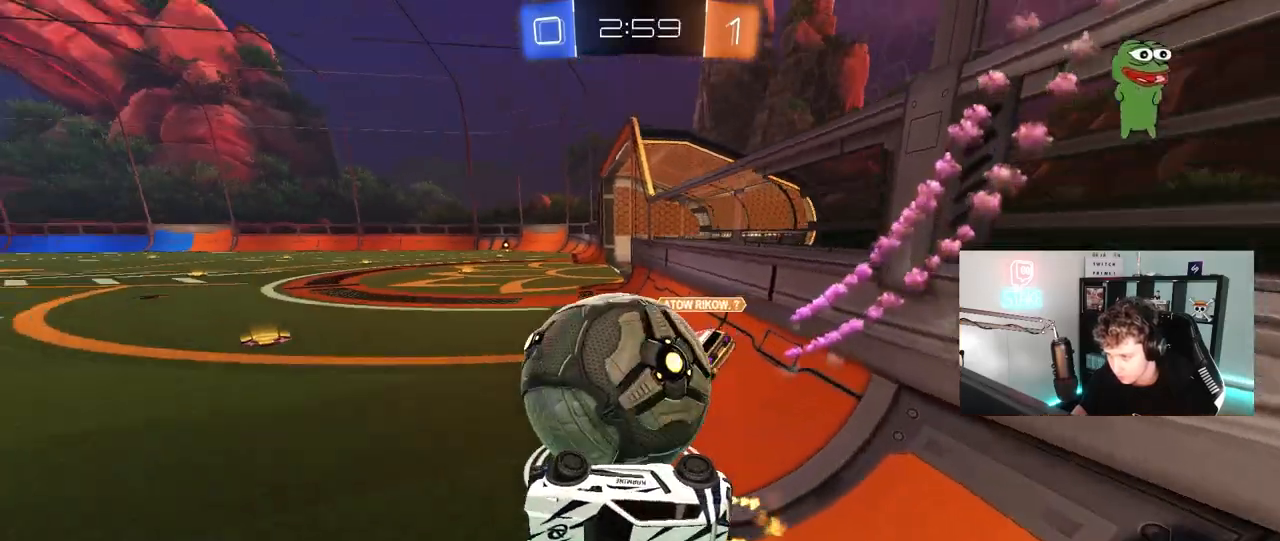
{"keys": ["d"], "mouse": [], "mouse_move": "still", "events": [[33, "w", "up"], [133, "shift", "up"], [183, "w", "down"], [267, "mouse_right", "down"], [367, "mouse_left", "up"], [367, "mouse_right", "up"], [417, "w", "up"]]}
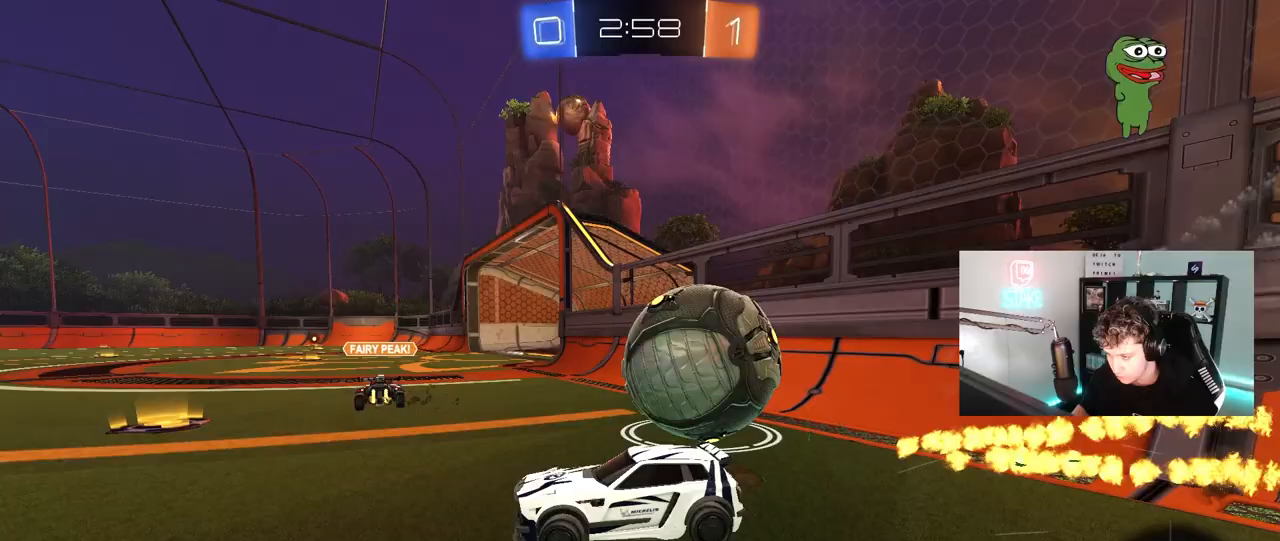
{"keys": ["d", "w"], "mouse": ["left"], "mouse_move": "still", "events": [[17, "s", "down"], [200, "s", "up"], [433, "w", "down"], [483, "mouse_left", "down"]]}
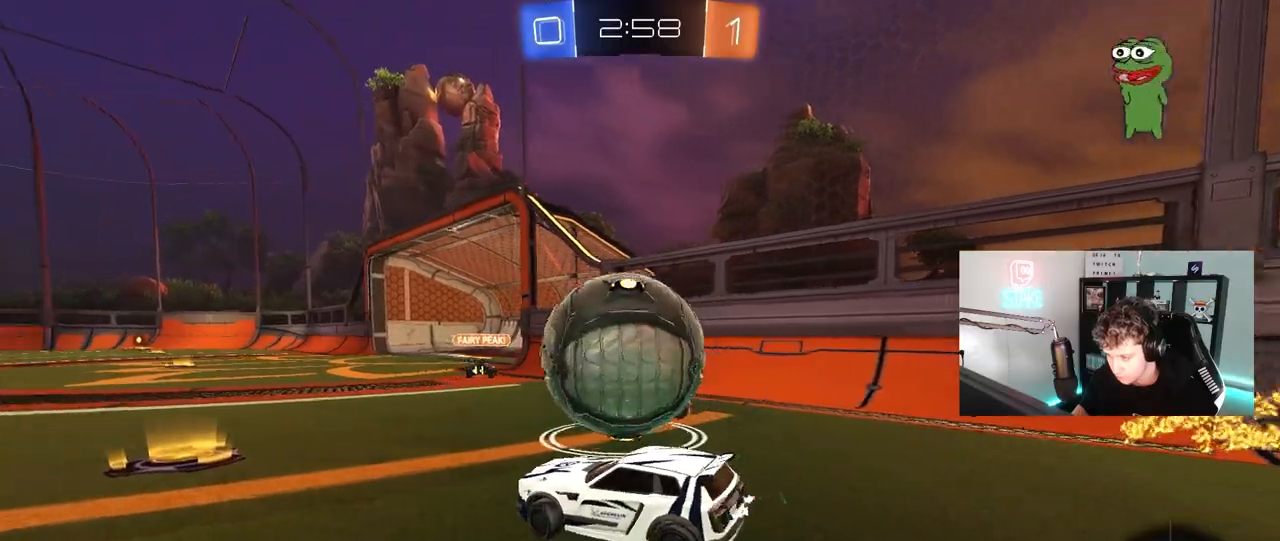
{"keys": ["d", "shift"], "mouse": ["left"], "mouse_move": "right", "events": [[33, "d", "up"], [67, "a", "down"], [67, "mouse_right", "down"], [167, "a", "up"], [167, "d", "down"], [167, "w", "up"], [217, "mouse_right", "up"], [217, "shift", "down"], [250, "mouse_right", "down"], [400, "mouse_right", "up"]]}
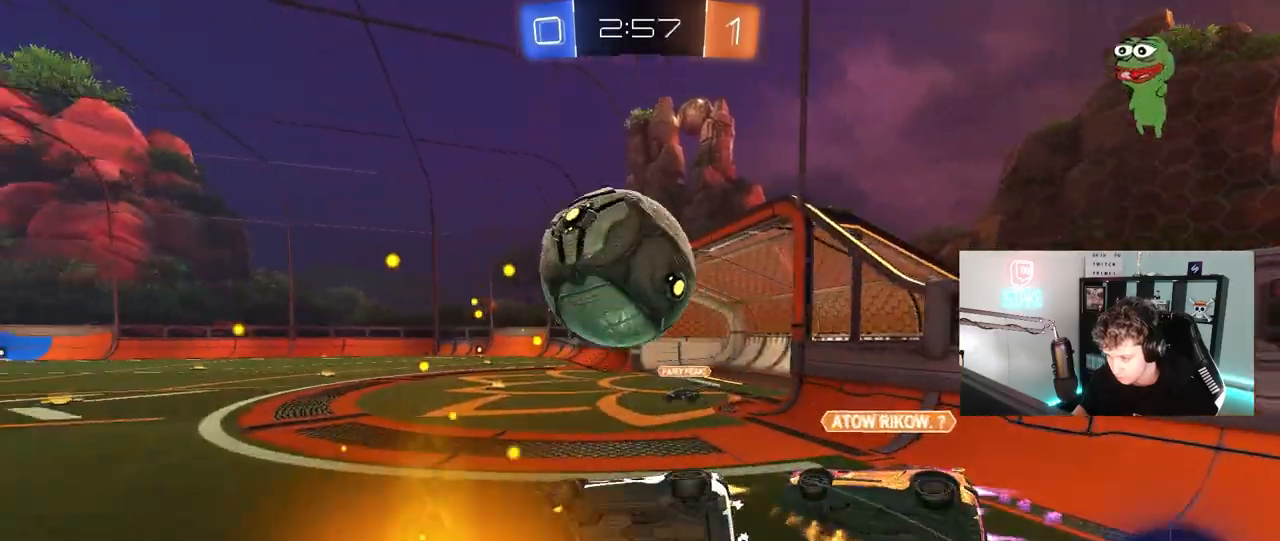
{"keys": ["d", "w"], "mouse": [], "mouse_move": "still", "events": [[317, "mouse_left", "up"], [317, "space", "down"], [417, "w", "down"], [467, "shift", "up"], [467, "space", "up"]]}
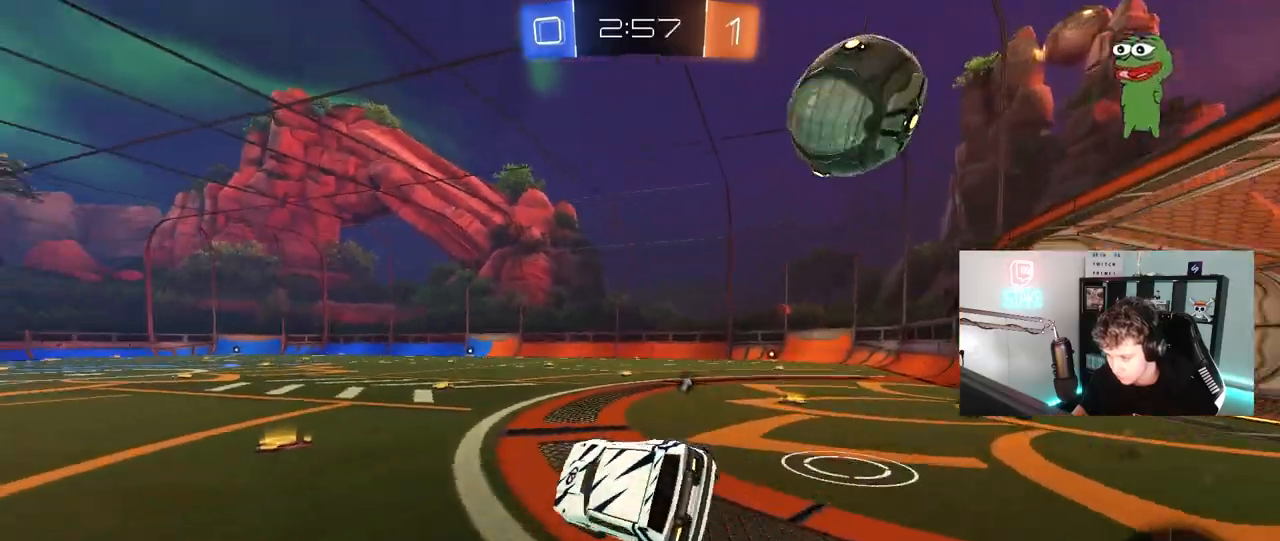
{"keys": ["w"], "mouse": ["left"], "mouse_move": "still", "events": [[50, "w", "up"], [200, "space", "down"], [267, "w", "down"], [383, "mouse_left", "down"], [383, "space", "up"], [483, "d", "up"]]}
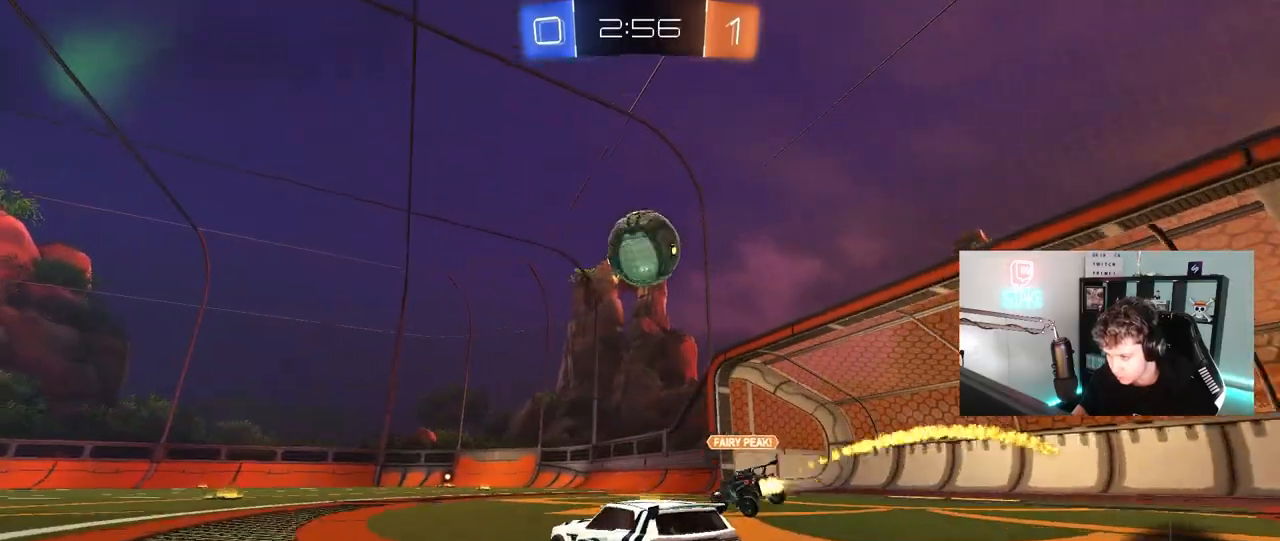
{"keys": ["d", "s", "shift"], "mouse": ["left"], "mouse_move": "still", "events": [[17, "a", "down"], [67, "mouse_right", "down"], [167, "d", "down"], [167, "mouse_right", "up"], [217, "a", "up"], [250, "mouse_right", "down"], [250, "shift", "down"], [300, "s", "down"], [300, "w", "up"], [433, "mouse_right", "up"]]}
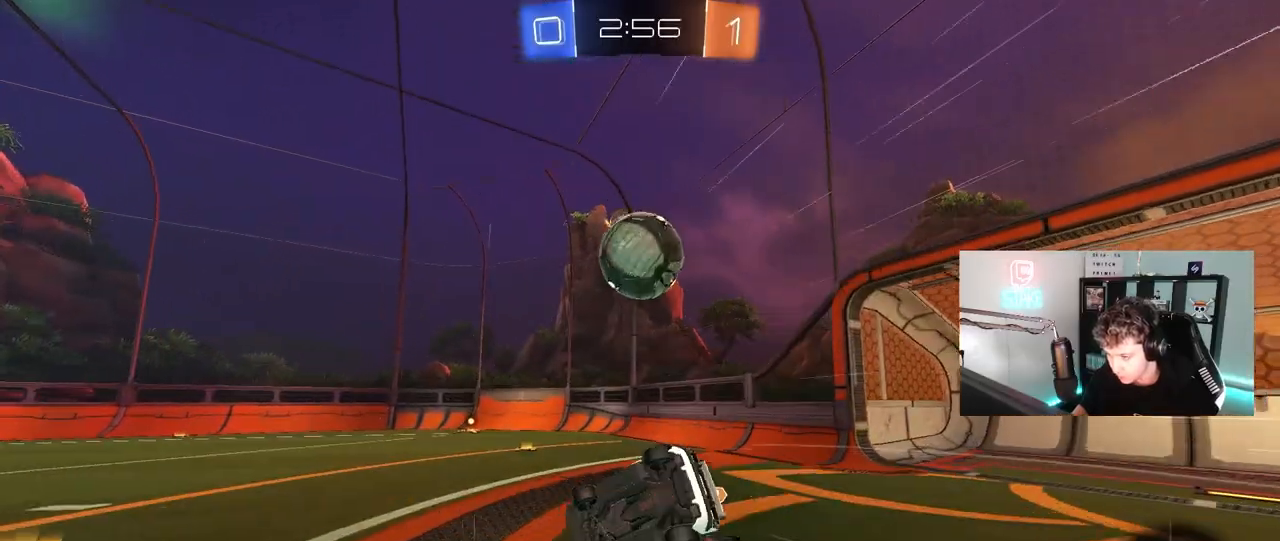
{"keys": ["d", "s", "shift"], "mouse": ["left"], "mouse_move": "still", "events": [[33, "mouse_left", "up"], [183, "s", "up"], [267, "mouse_left", "down"], [417, "s", "down"]]}
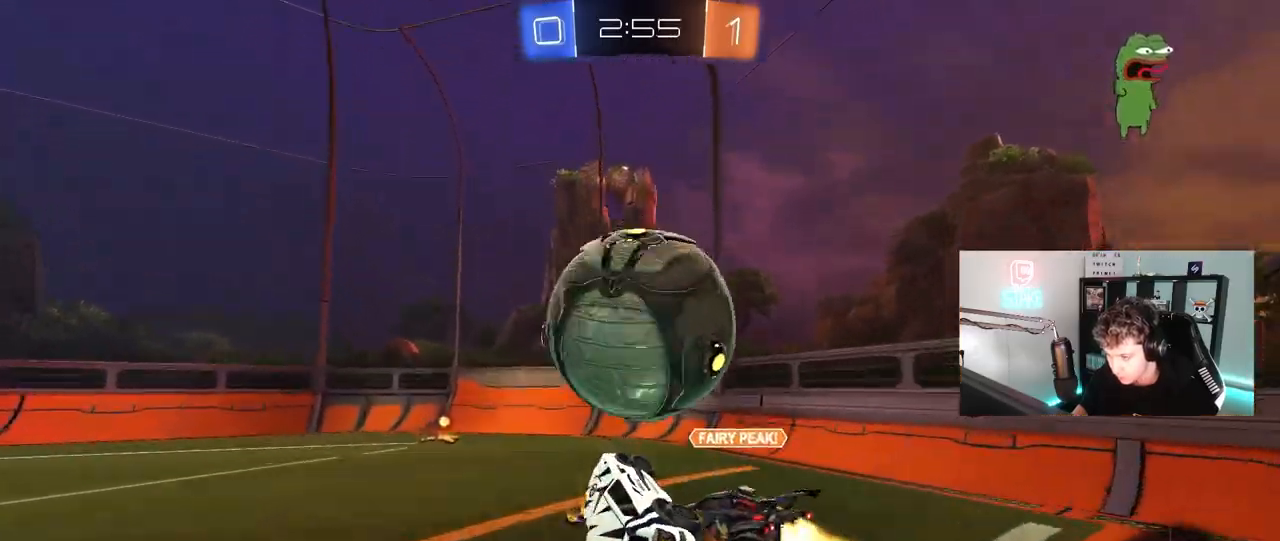
{"keys": ["d", "w"], "mouse": [], "mouse_move": "still", "events": [[150, "s", "up"], [200, "shift", "up"], [333, "mouse_left", "up"], [383, "w", "down"]]}
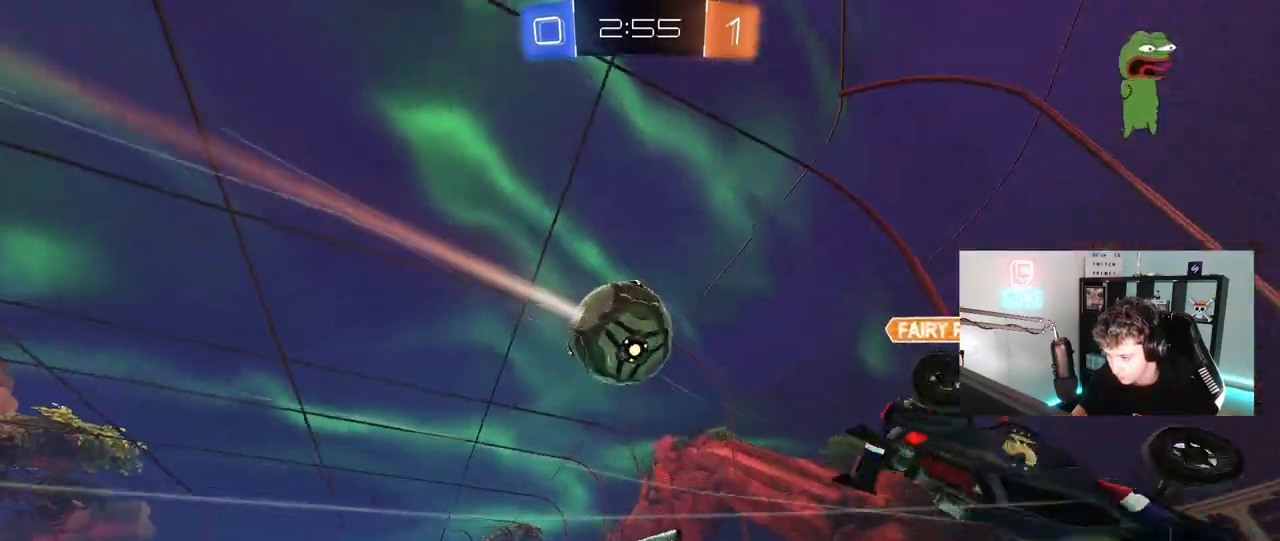
{"keys": ["w"], "mouse": ["left"], "mouse_move": "still", "events": [[217, "d", "up"], [217, "space", "down"], [400, "mouse_left", "down"], [450, "space", "up"]]}
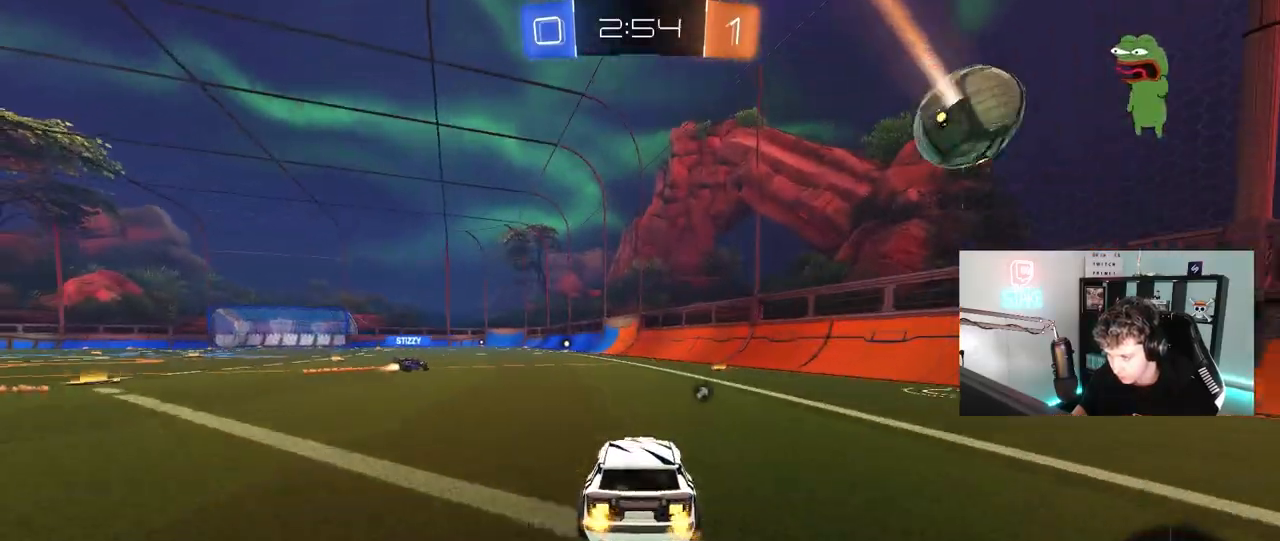
{"keys": ["w"], "mouse": ["left"], "mouse_move": "still", "events": [[83, "d", "down"], [233, "d", "up"]]}
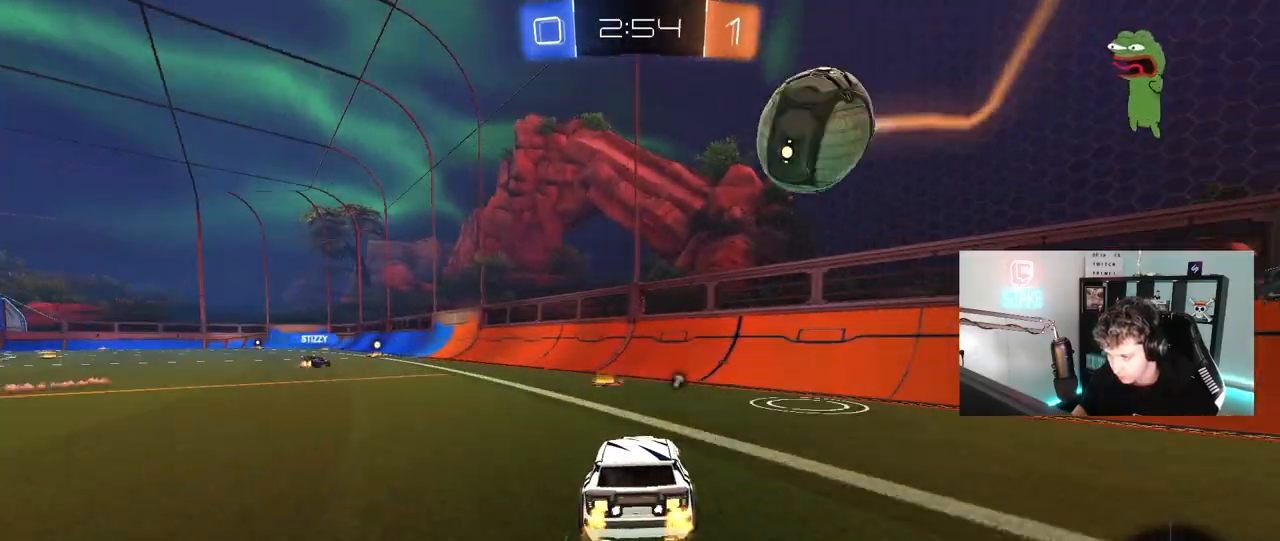
{"keys": ["w"], "mouse": ["left"], "mouse_move": "still", "events": [[150, "a", "down"], [333, "a", "up"]]}
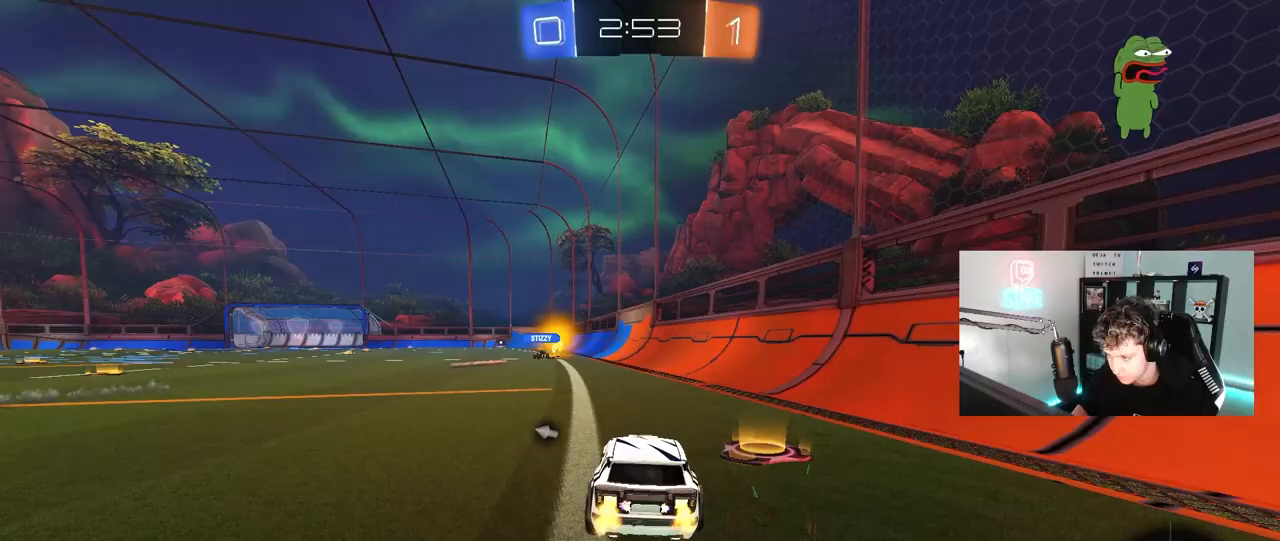
{"keys": ["a", "s", "shift"], "mouse": [], "mouse_move": "up-right", "events": [[67, "mouse_right", "down"], [117, "a", "down"], [117, "shift", "down"], [167, "mouse_right", "up"], [217, "mouse_right", "down"], [217, "s", "down"], [217, "space", "down"], [217, "w", "up"], [400, "mouse_right", "up"], [400, "space", "up"], [450, "mouse_left", "up"]]}
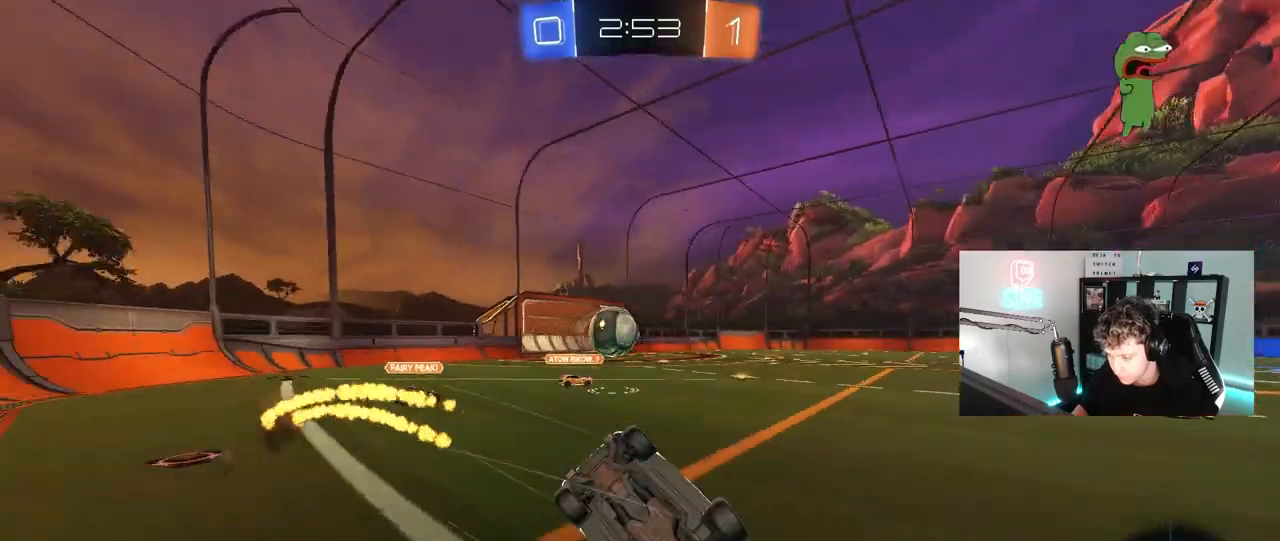
{"keys": ["a", "shift", "space"], "mouse": [], "mouse_move": "still", "events": [[83, "s", "up"], [233, "s", "down"], [417, "space", "down"], [467, "s", "up"]]}